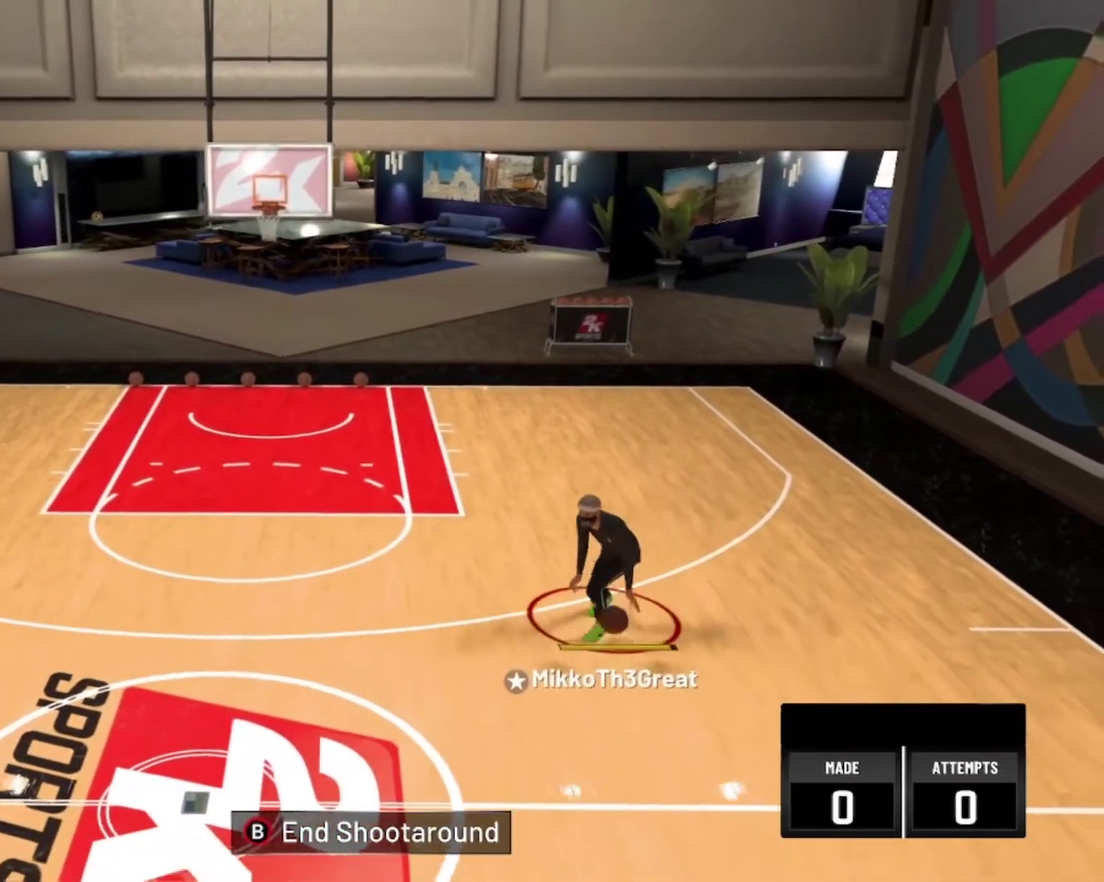
Gameplay with a controller (Xbox layout); each line is a JSON object with the inputs held at the frame after it (dt_ms = milliseconds from this image to that frame). "events" lists button and stick changes between this image and that frame as [ms after this image, input, new state], when the widget could be followed in between.
{"dt_ms": 400, "buttons": ["R2"], "left_stick": "center", "right_stick": "center", "events": [[234, "right_stick", "left"], [300, "right_stick", "center"]]}
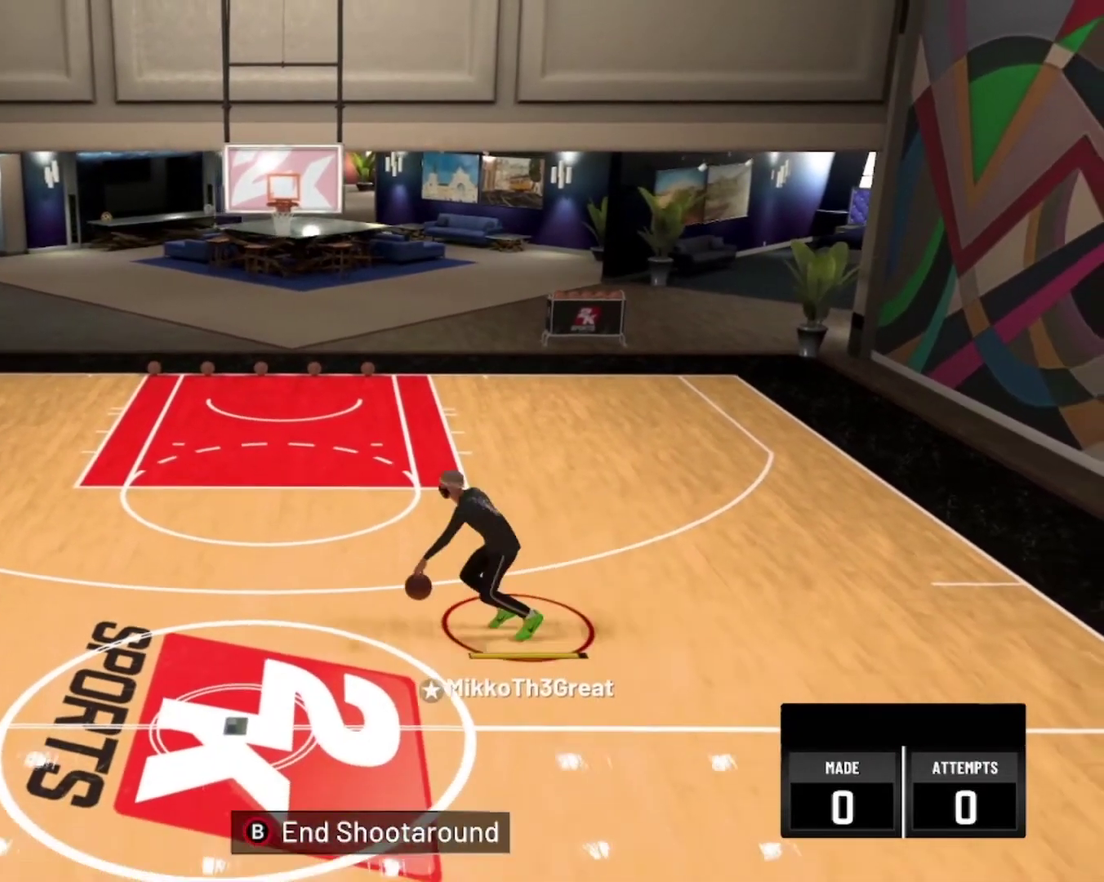
{"dt_ms": 300, "buttons": ["R2"], "left_stick": "center", "right_stick": "center", "events": [[117, "right_stick", "up-right"], [167, "right_stick", "center"]]}
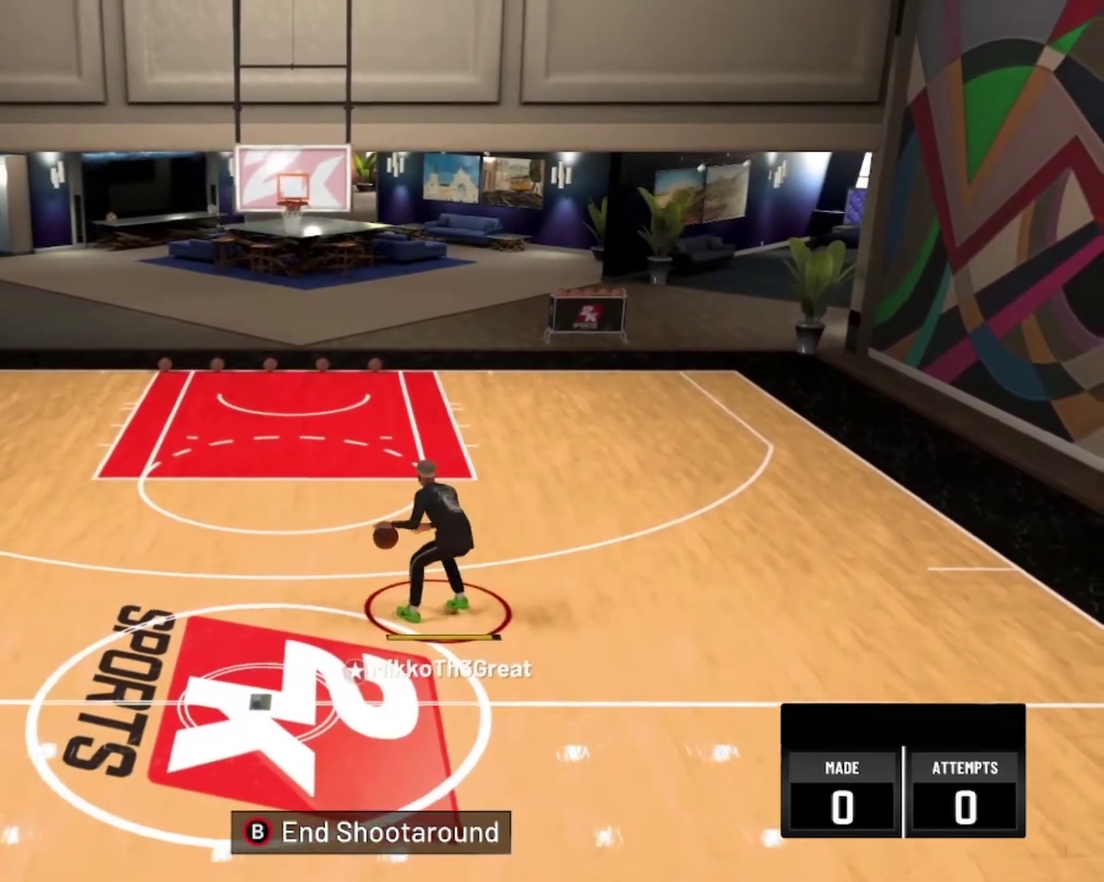
{"dt_ms": 900, "buttons": ["R2"], "left_stick": "up-right", "right_stick": "center", "events": [[100, "left_stick", "up-right"]]}
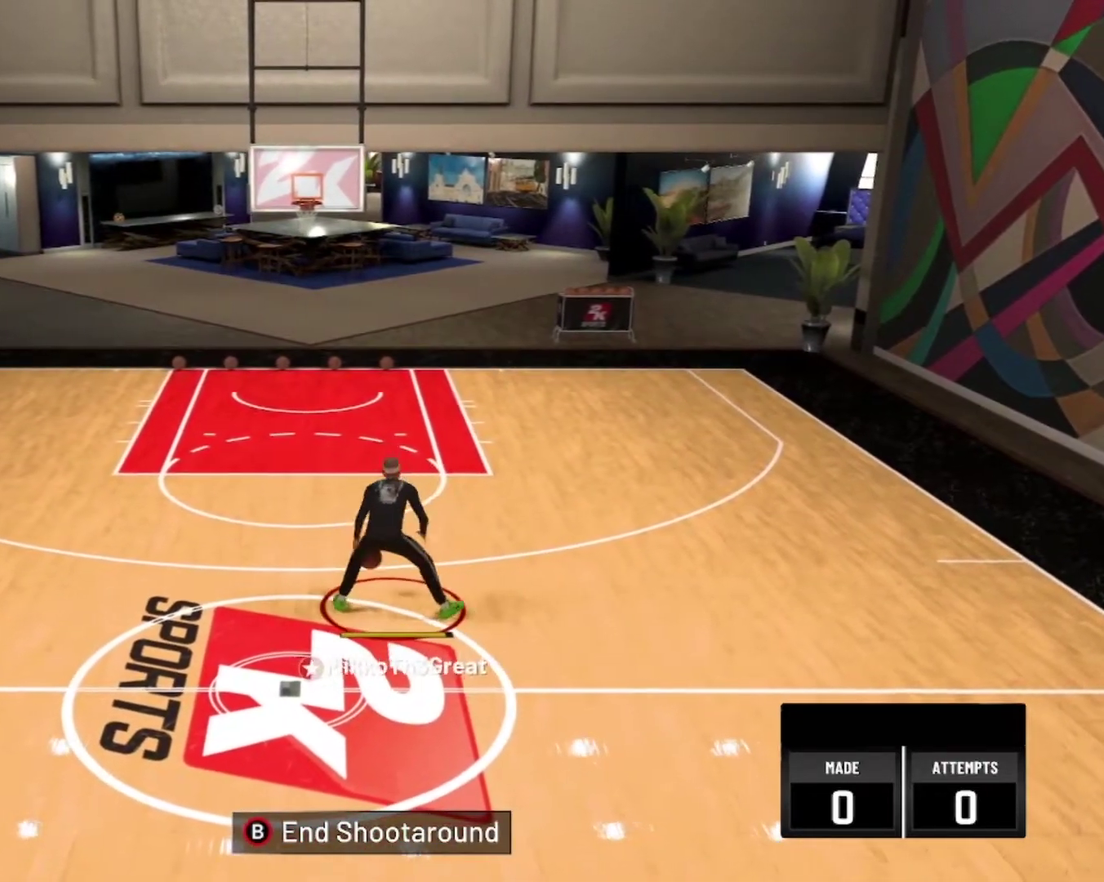
{"dt_ms": 300, "buttons": [], "left_stick": "center", "right_stick": "center", "events": [[34, "R2", "up"], [84, "left_stick", "center"]]}
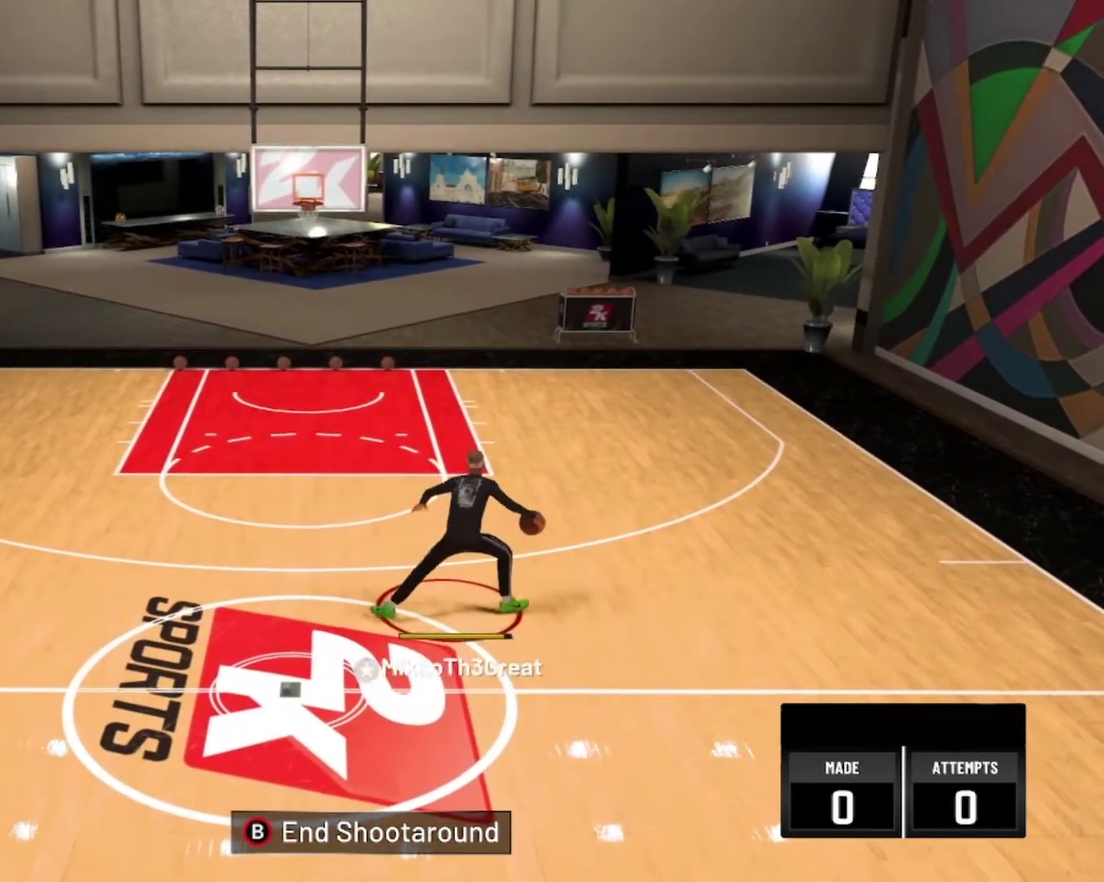
{"dt_ms": 600, "buttons": ["R2"], "left_stick": "down-left", "right_stick": "center", "events": [[417, "R2", "down"], [434, "left_stick", "down-left"]]}
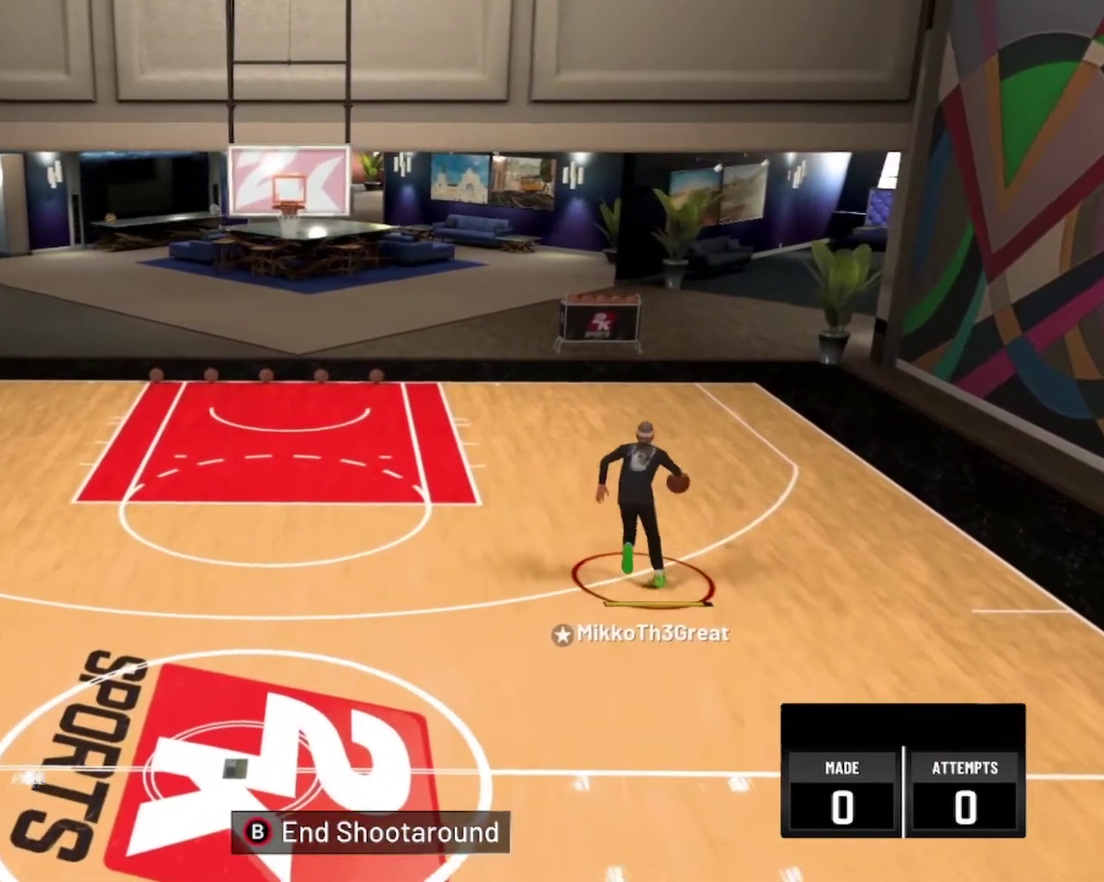
{"dt_ms": 400, "buttons": ["R2"], "left_stick": "down-left", "right_stick": "center", "events": []}
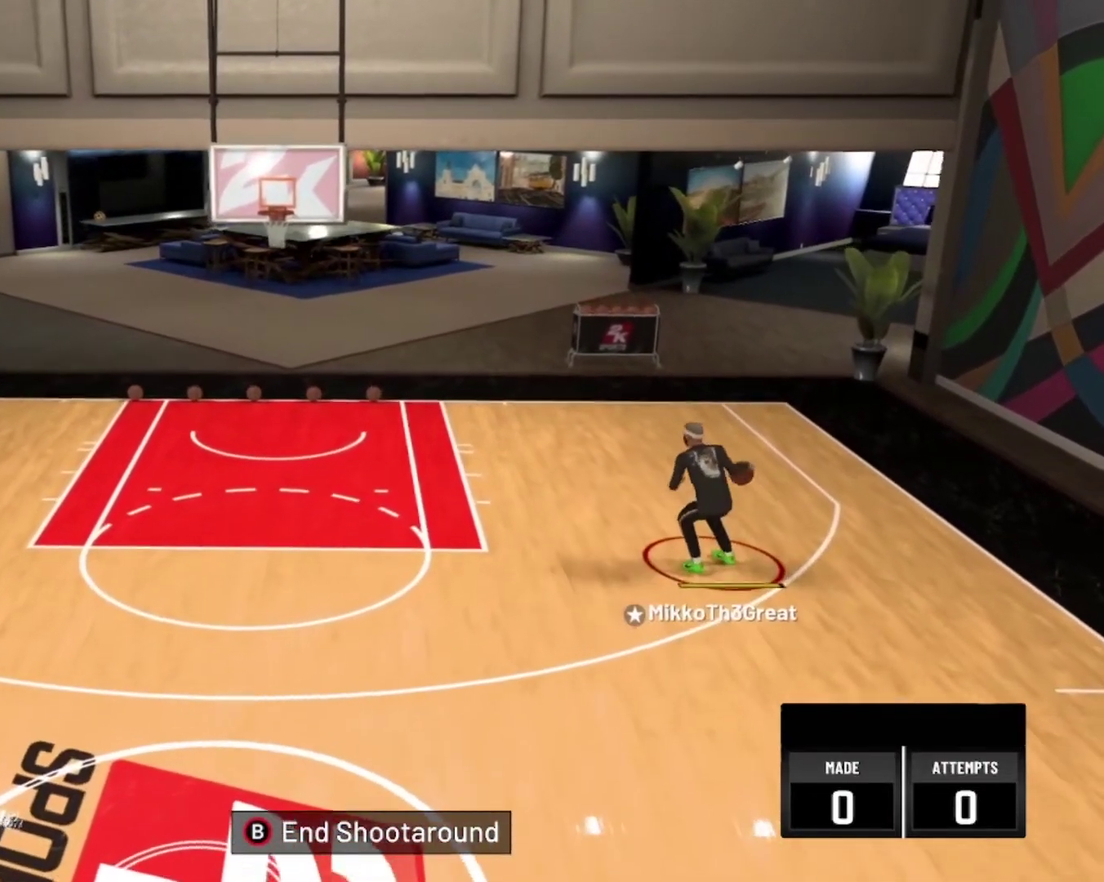
{"dt_ms": 300, "buttons": ["R2"], "left_stick": "down-left", "right_stick": "center", "events": []}
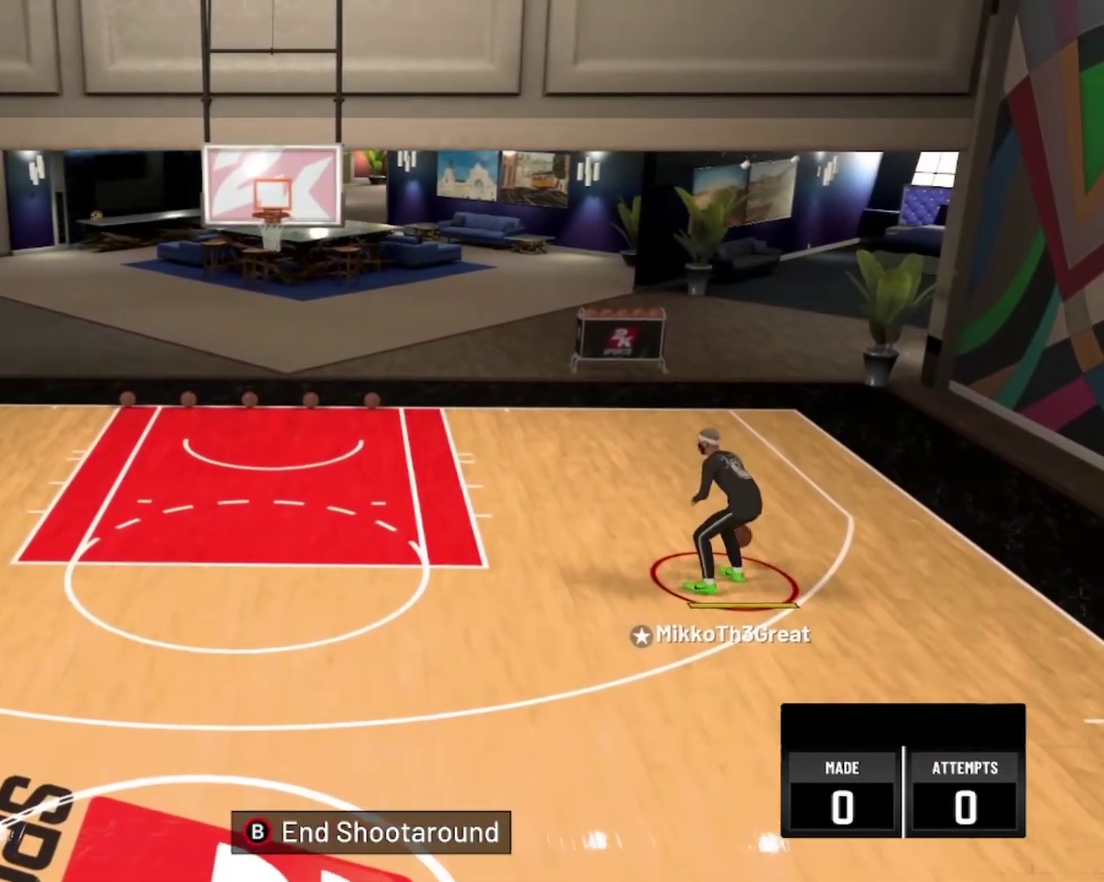
{"dt_ms": 800, "buttons": [], "left_stick": "center", "right_stick": "center", "events": [[617, "R2", "up"], [634, "left_stick", "center"]]}
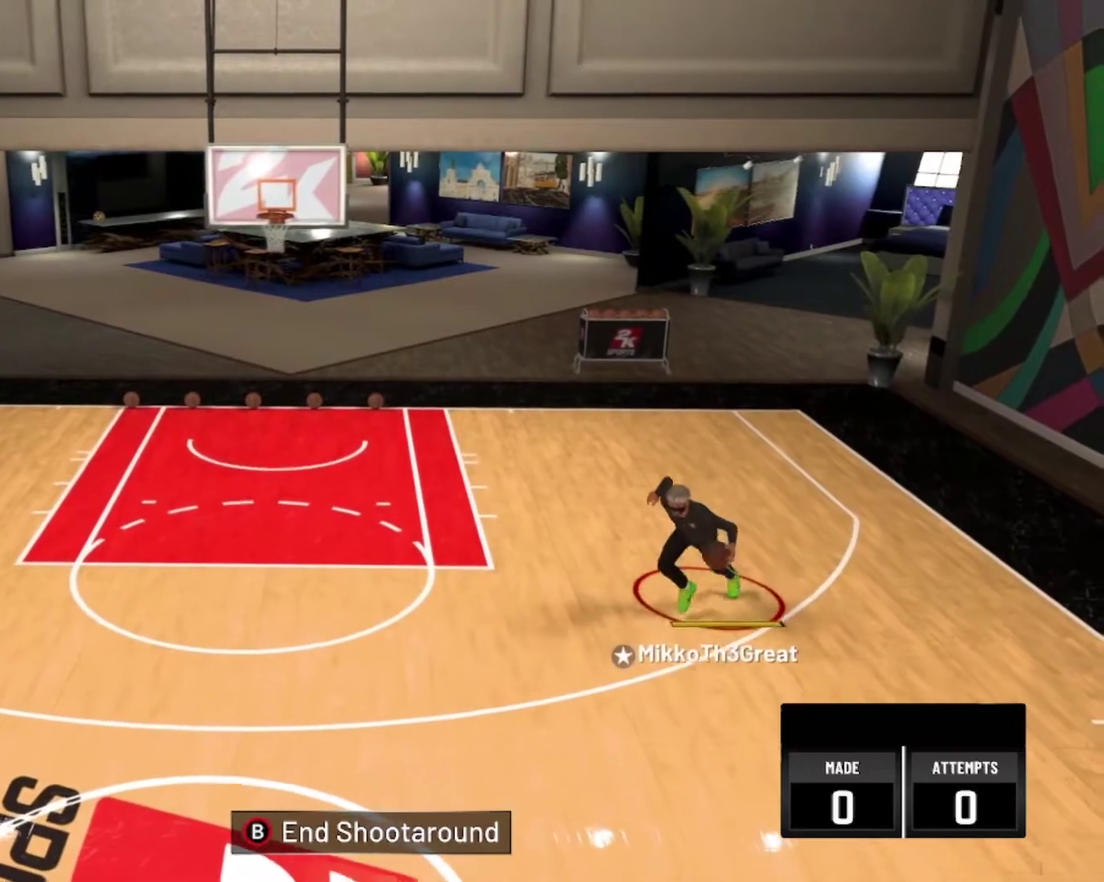
{"dt_ms": 400, "buttons": [], "left_stick": "center", "right_stick": "center", "events": []}
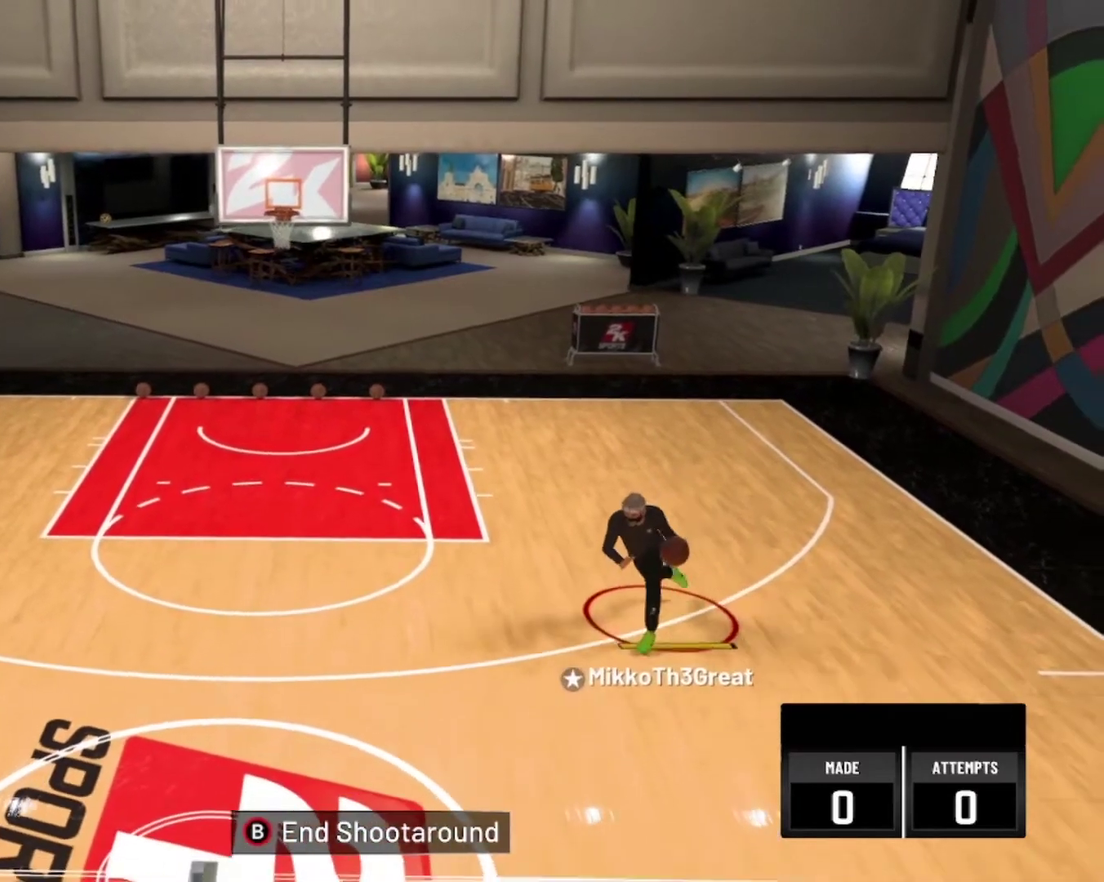
{"dt_ms": 300, "buttons": [], "left_stick": "up-left", "right_stick": "center", "events": [[300, "left_stick", "up-left"]]}
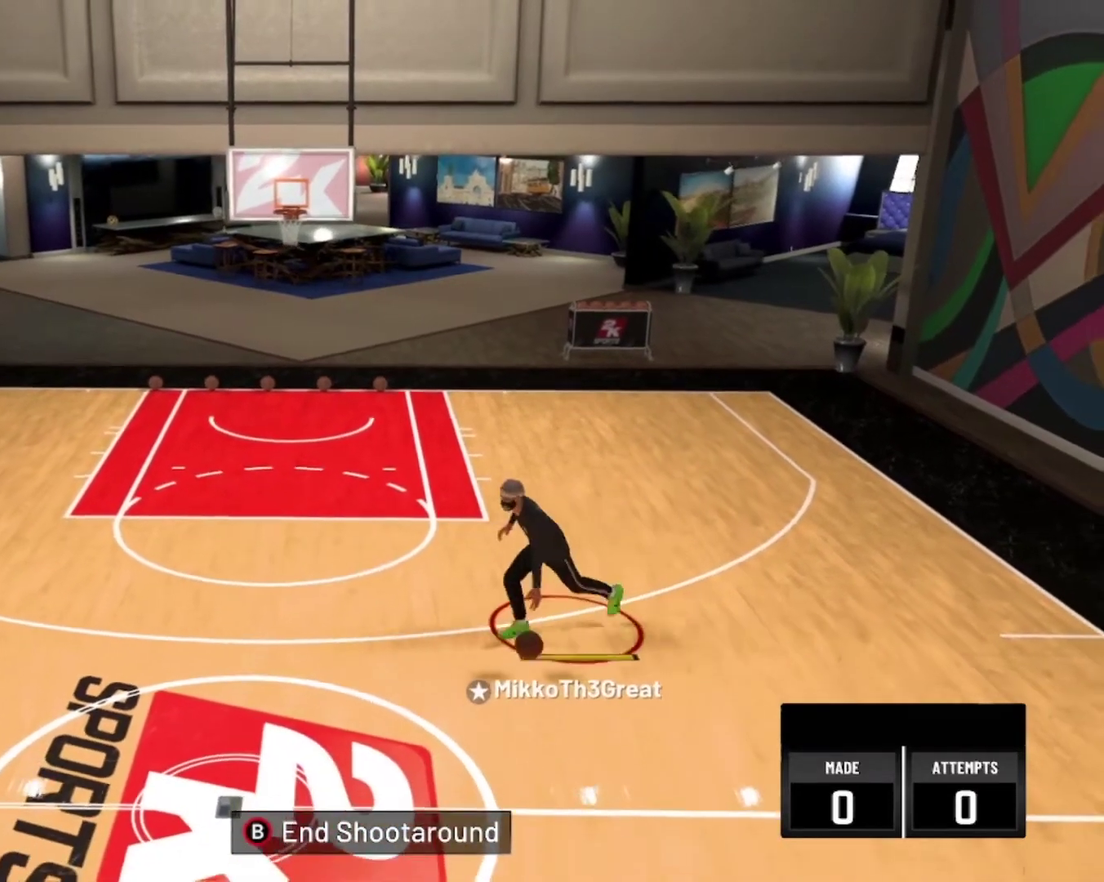
{"dt_ms": 600, "buttons": [], "left_stick": "up-left", "right_stick": "center", "events": []}
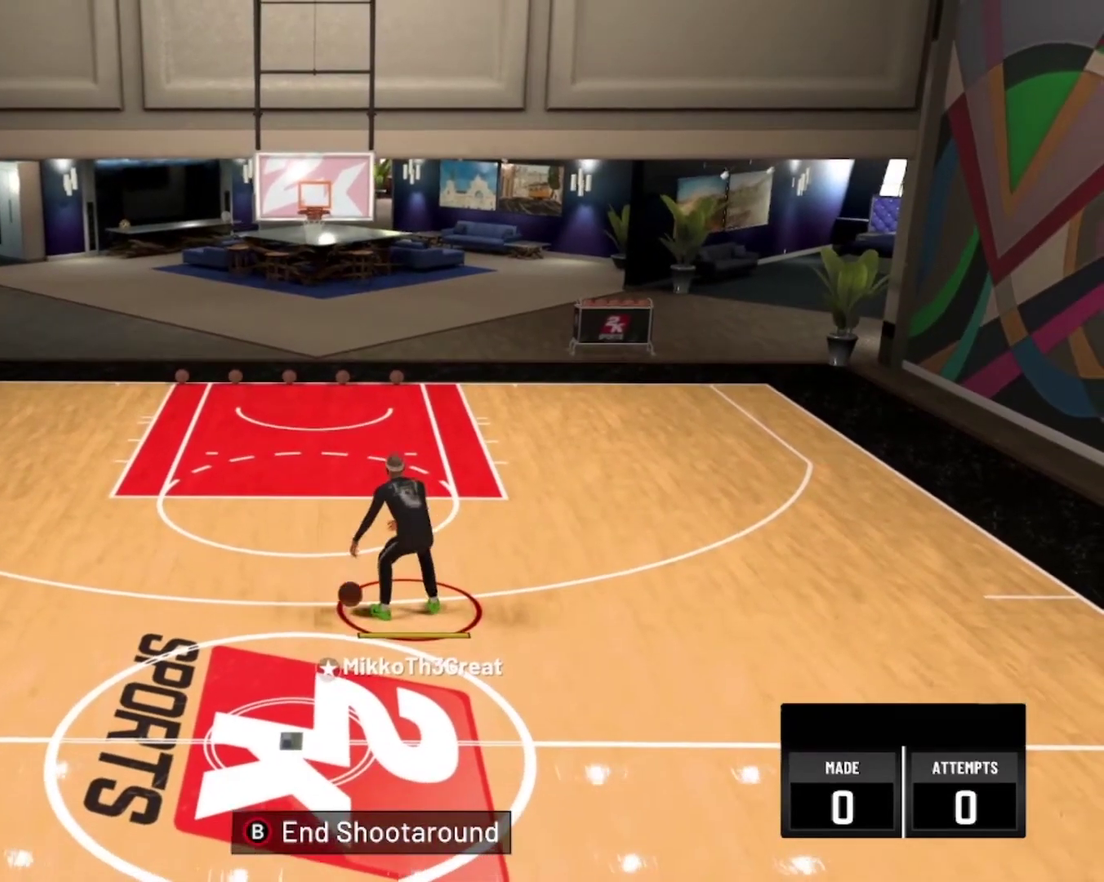
{"dt_ms": 600, "buttons": [], "left_stick": "center", "right_stick": "center", "events": [[234, "left_stick", "center"]]}
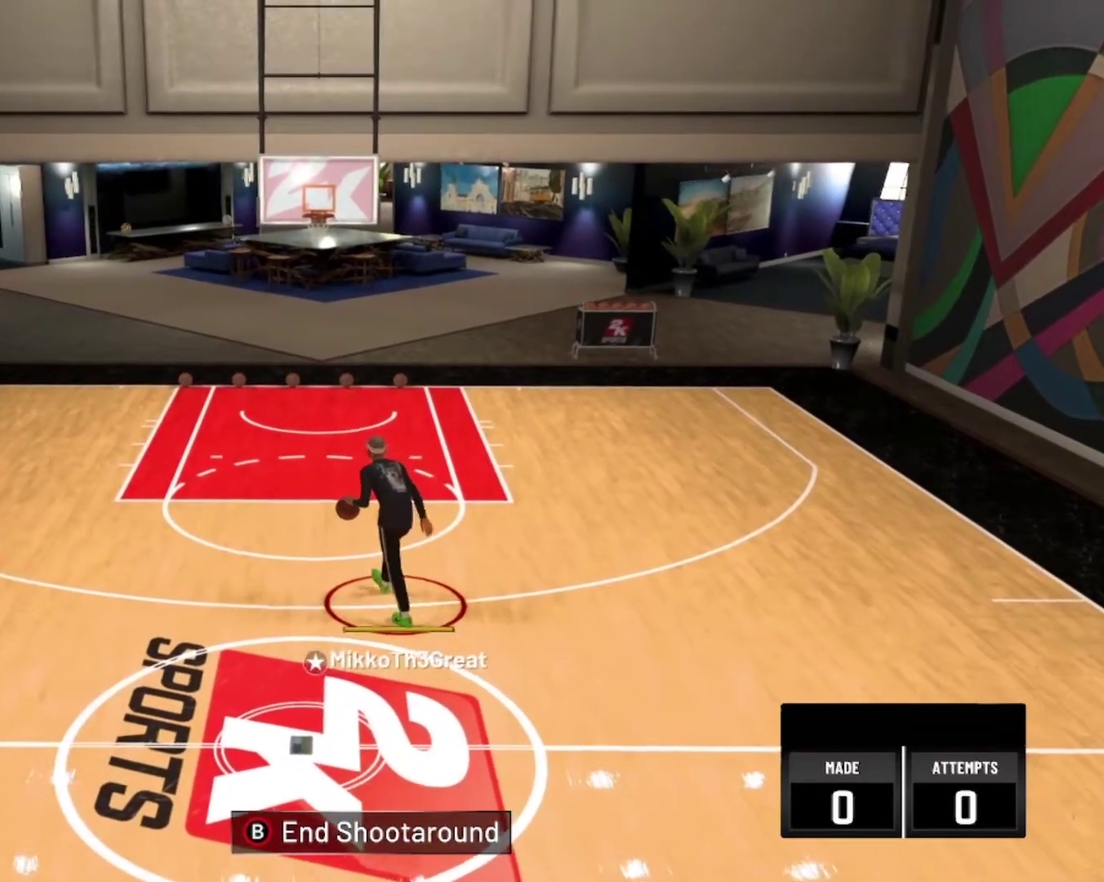
{"dt_ms": 400, "buttons": [], "left_stick": "down", "right_stick": "center", "events": [[134, "left_stick", "down"]]}
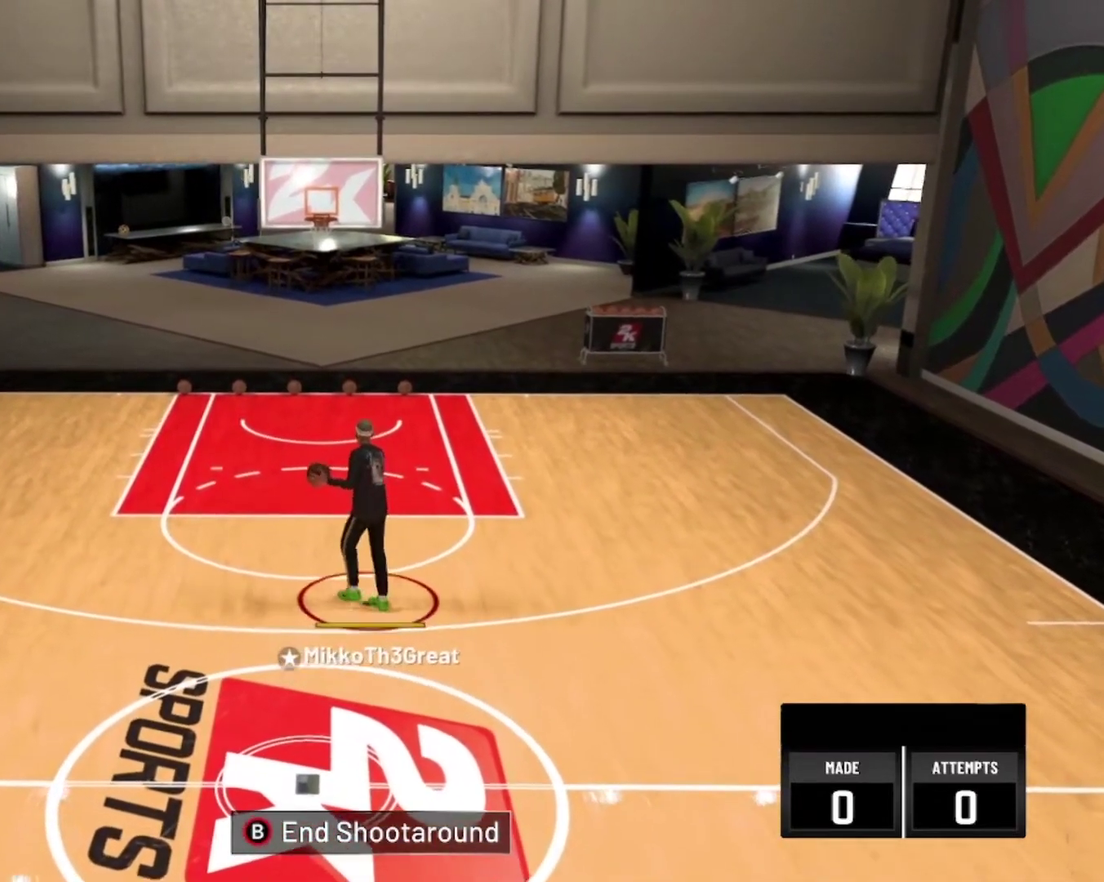
{"dt_ms": 600, "buttons": [], "left_stick": "down", "right_stick": "center", "events": []}
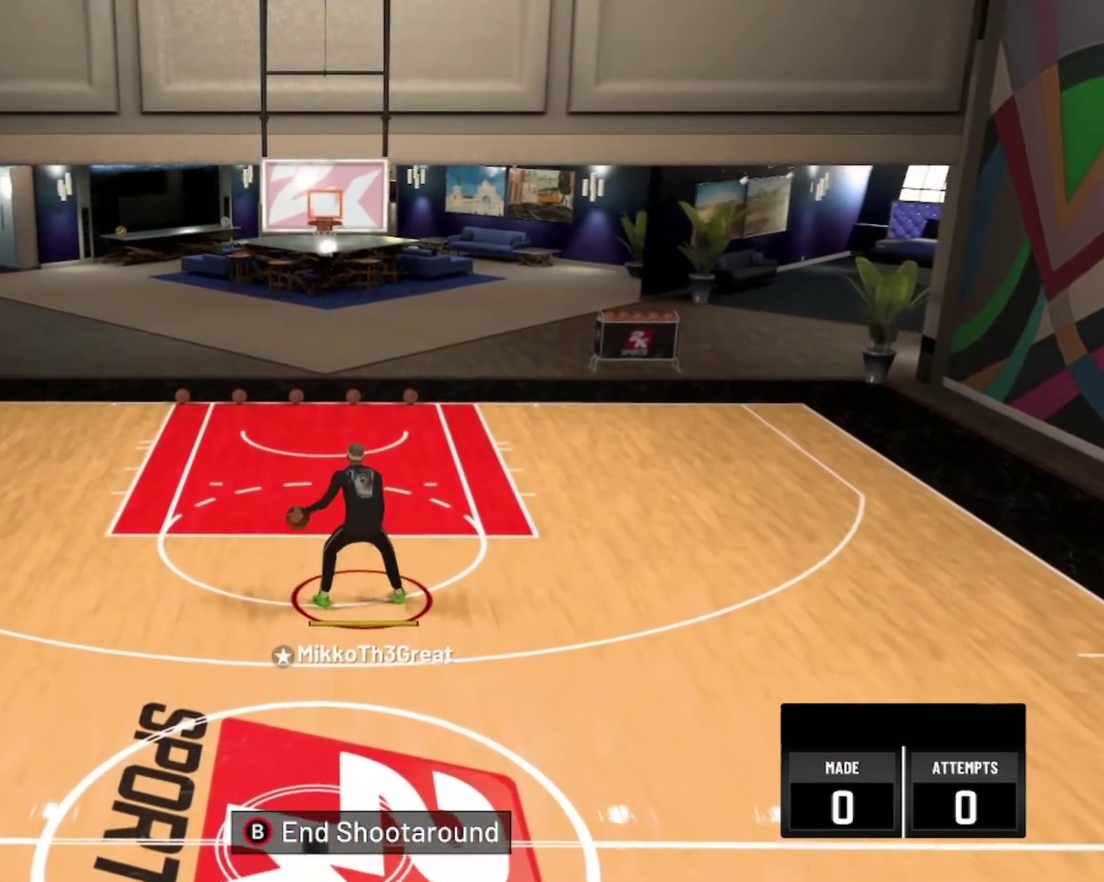
{"dt_ms": 500, "buttons": [], "left_stick": "center", "right_stick": "center", "events": [[467, "left_stick", "center"]]}
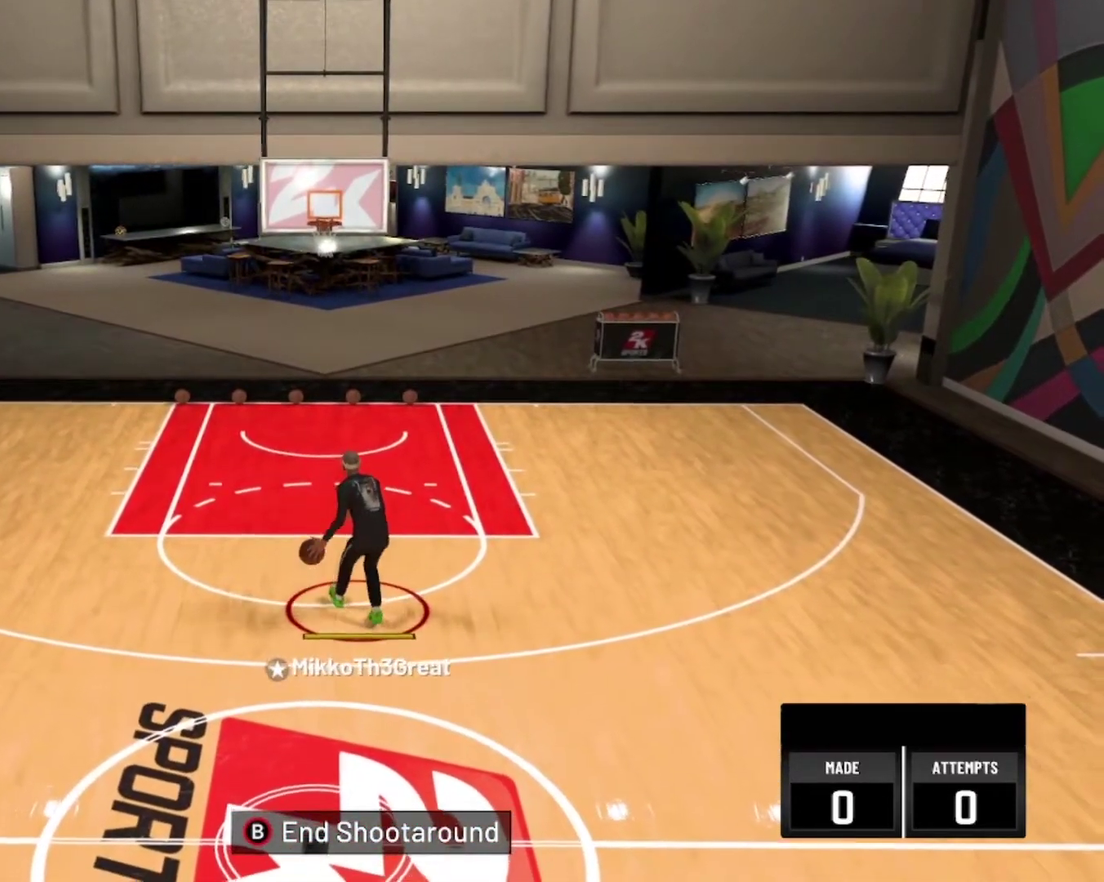
{"dt_ms": 500, "buttons": ["R2"], "left_stick": "center", "right_stick": "center", "events": [[267, "R2", "down"]]}
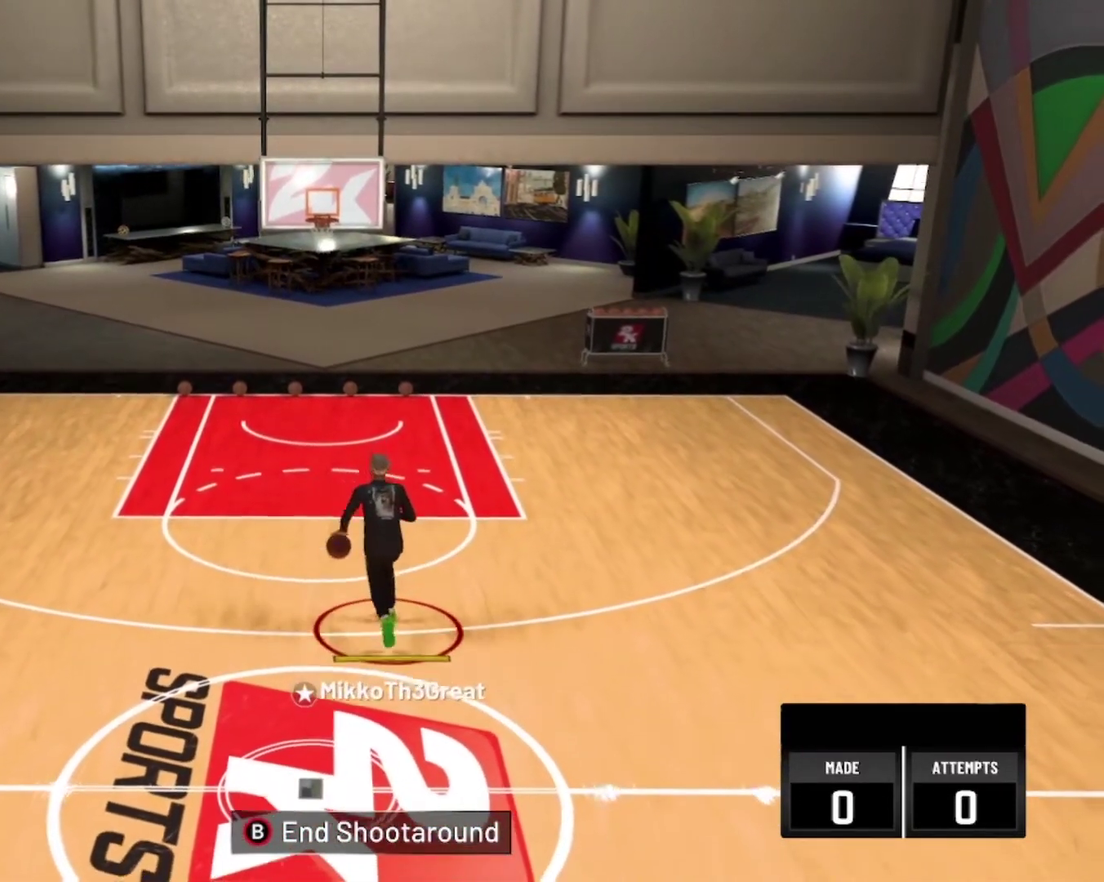
{"dt_ms": 600, "buttons": ["R2"], "left_stick": "up", "right_stick": "center", "events": [[200, "left_stick", "up-right"], [417, "left_stick", "up"]]}
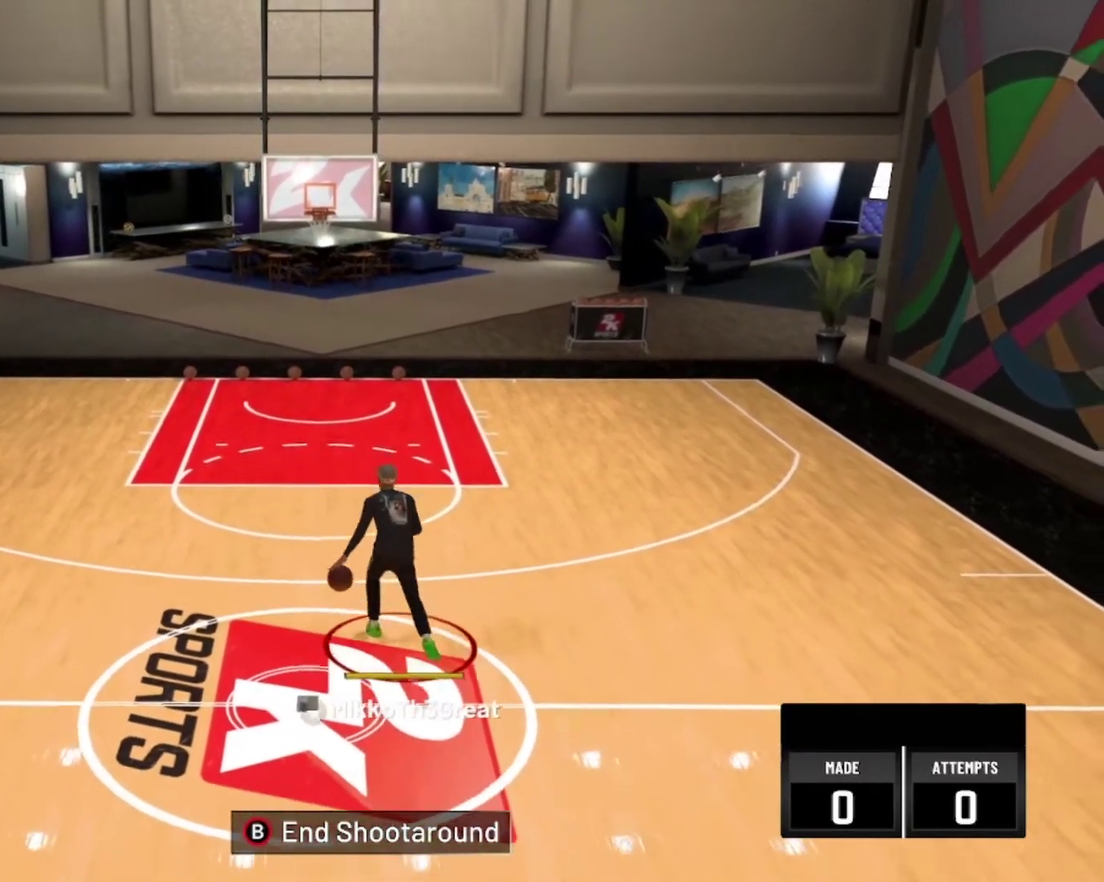
{"dt_ms": 400, "buttons": [], "left_stick": "up", "right_stick": "center", "events": [[400, "R2", "up"]]}
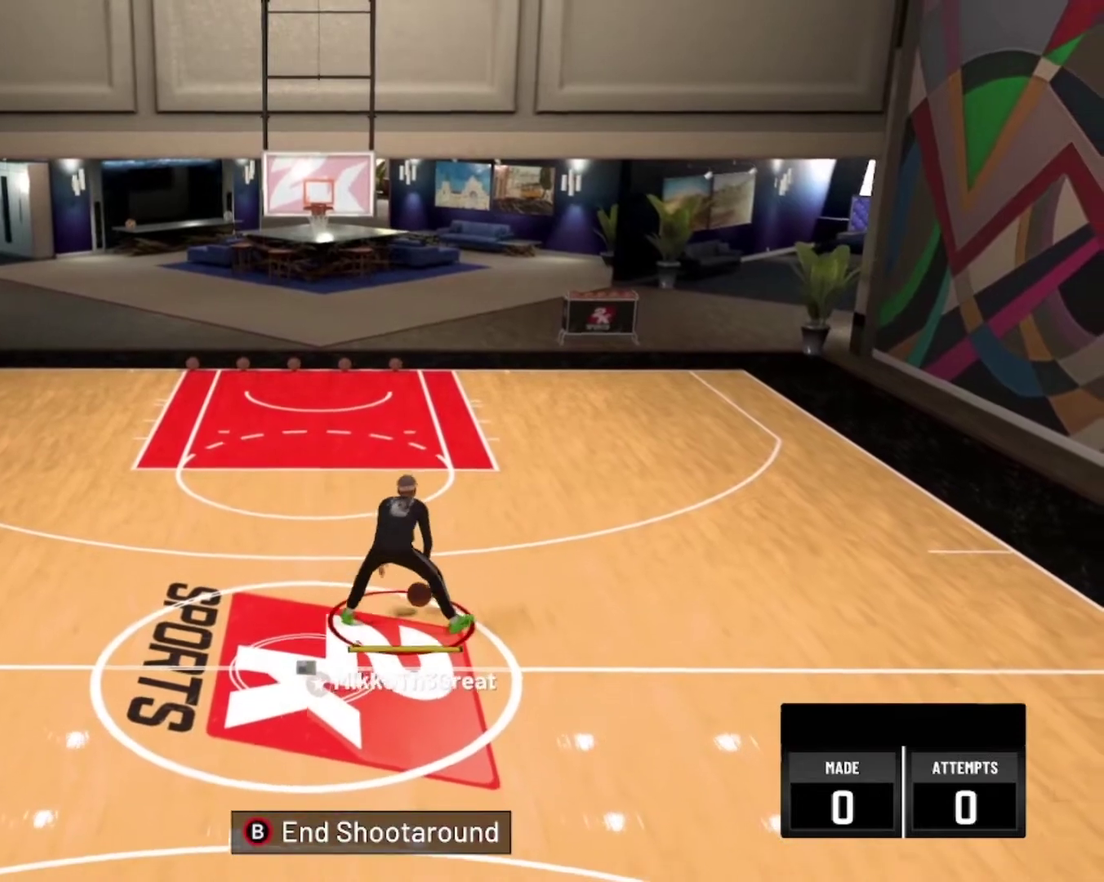
{"dt_ms": 400, "buttons": [], "left_stick": "center", "right_stick": "center", "events": [[17, "left_stick", "center"]]}